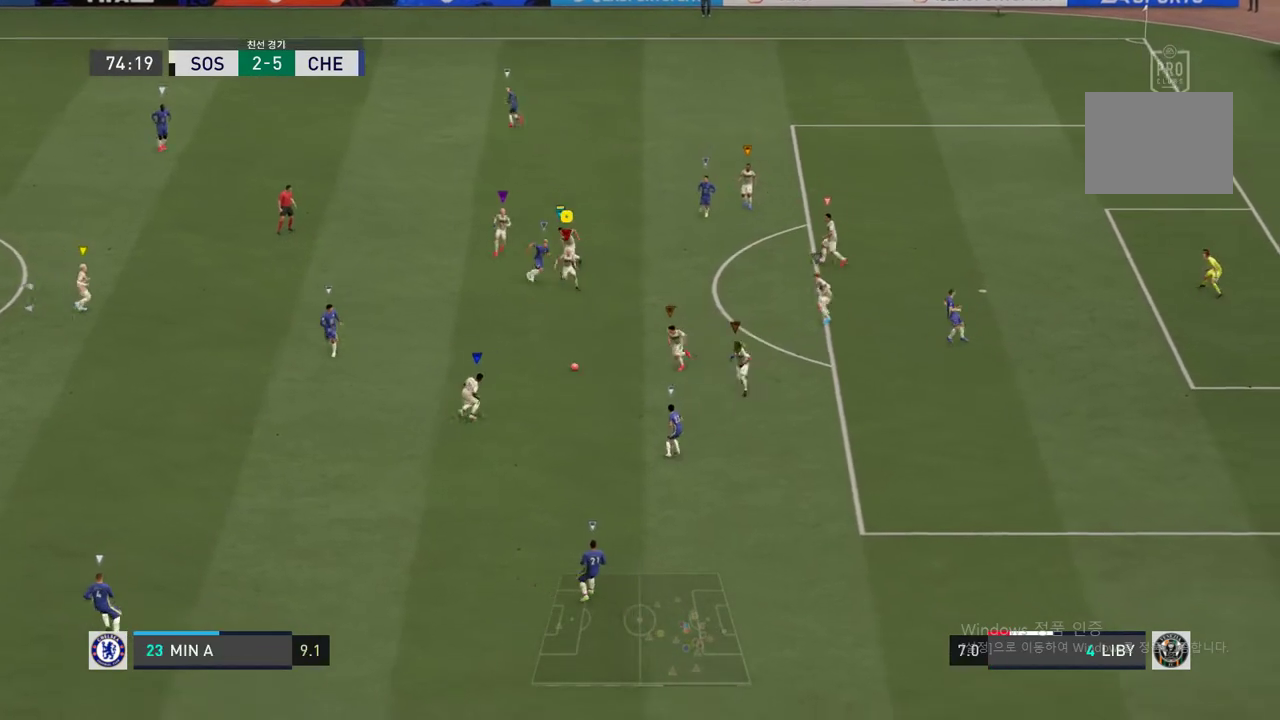
Gameplay with a controller (Xbox layout); each line is a JSON object with the inputs held at the frame after it. "events" lists button and stick changes between this image and that frame as [ms after this image, input, new state], when the widget could be followed in between. Not read: L3 R2 R3.
{"buttons": [], "left_stick": "down-right", "right_stick": "center", "events": [[34, "left_stick", "down-right"]]}
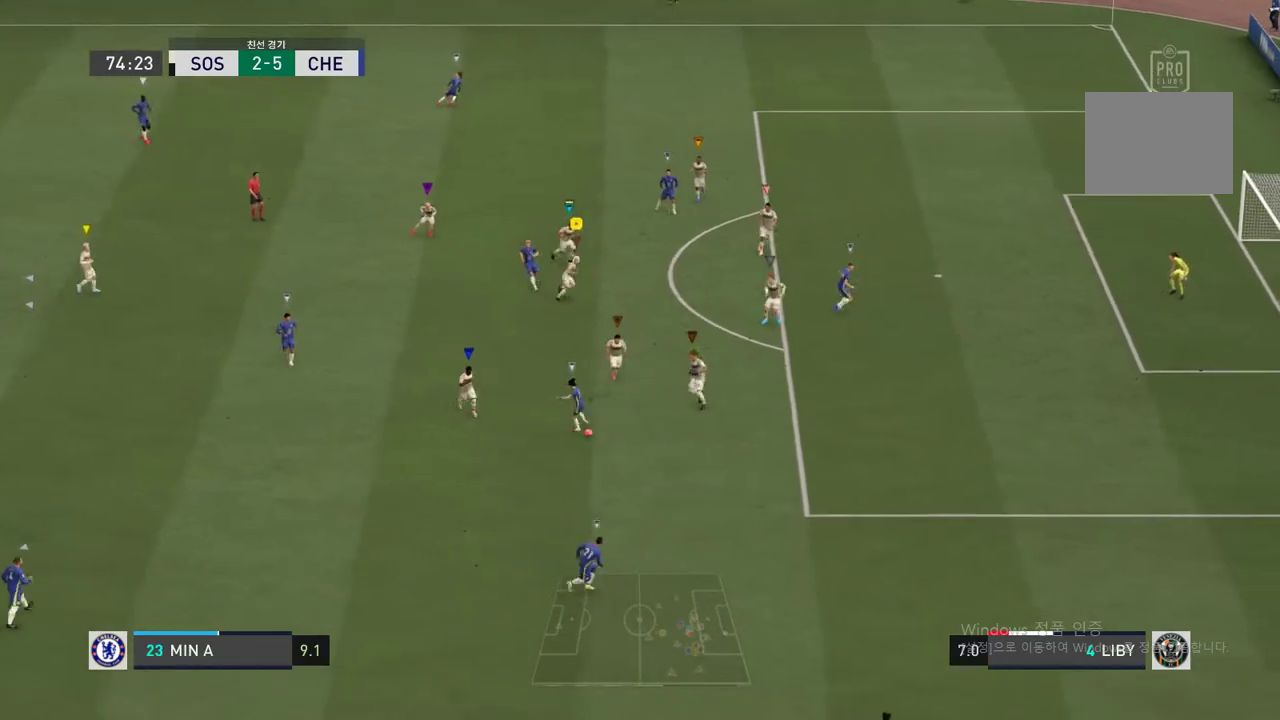
{"buttons": [], "left_stick": "down-right", "right_stick": "center", "events": [[185, "left_stick", "center"], [387, "left_stick", "down-right"]]}
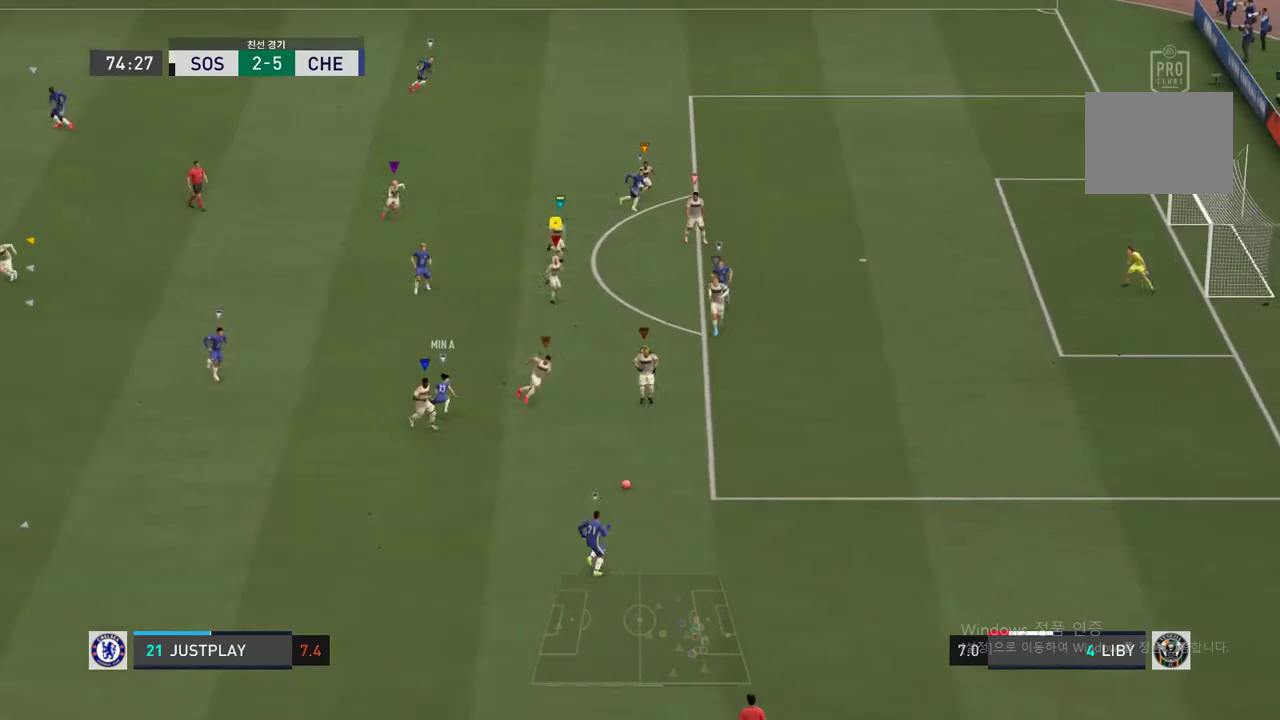
{"buttons": [], "left_stick": "down-right", "right_stick": "center", "events": []}
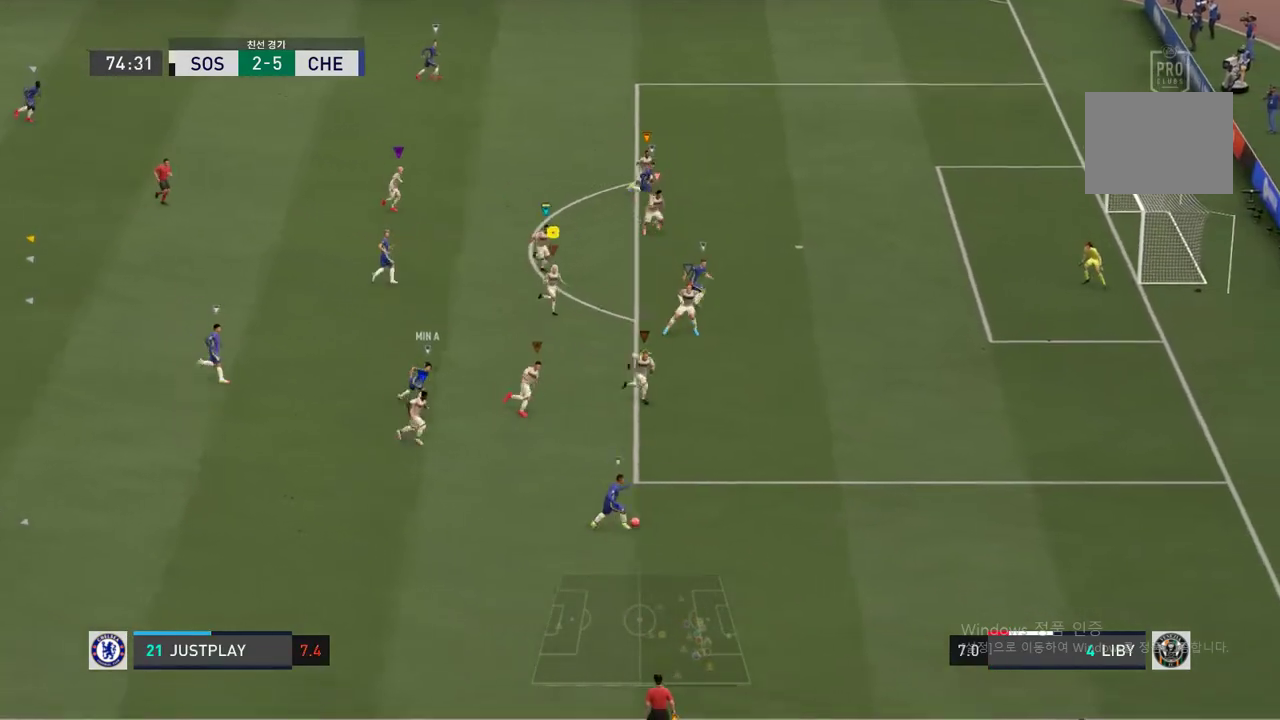
{"buttons": [], "left_stick": "center", "right_stick": "center", "events": [[354, "left_stick", "center"]]}
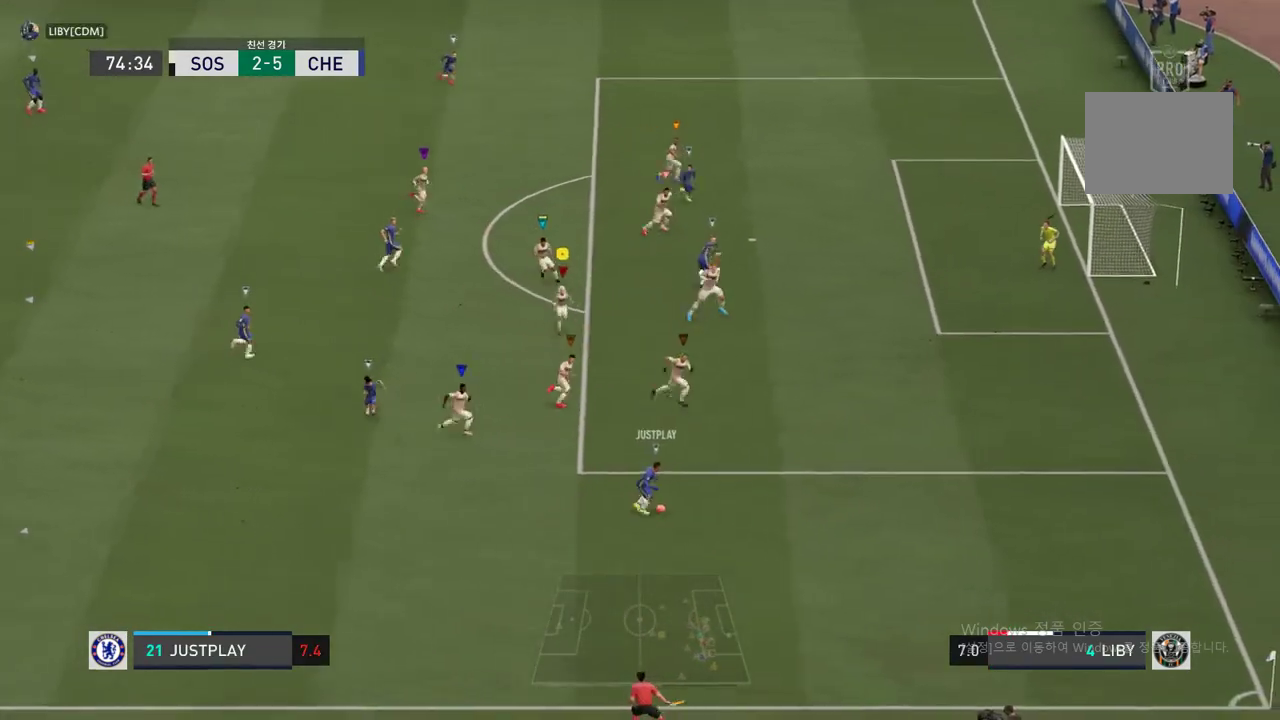
{"buttons": ["L2"], "left_stick": "up-right", "right_stick": "center", "events": [[135, "L2", "down"], [438, "left_stick", "up-right"]]}
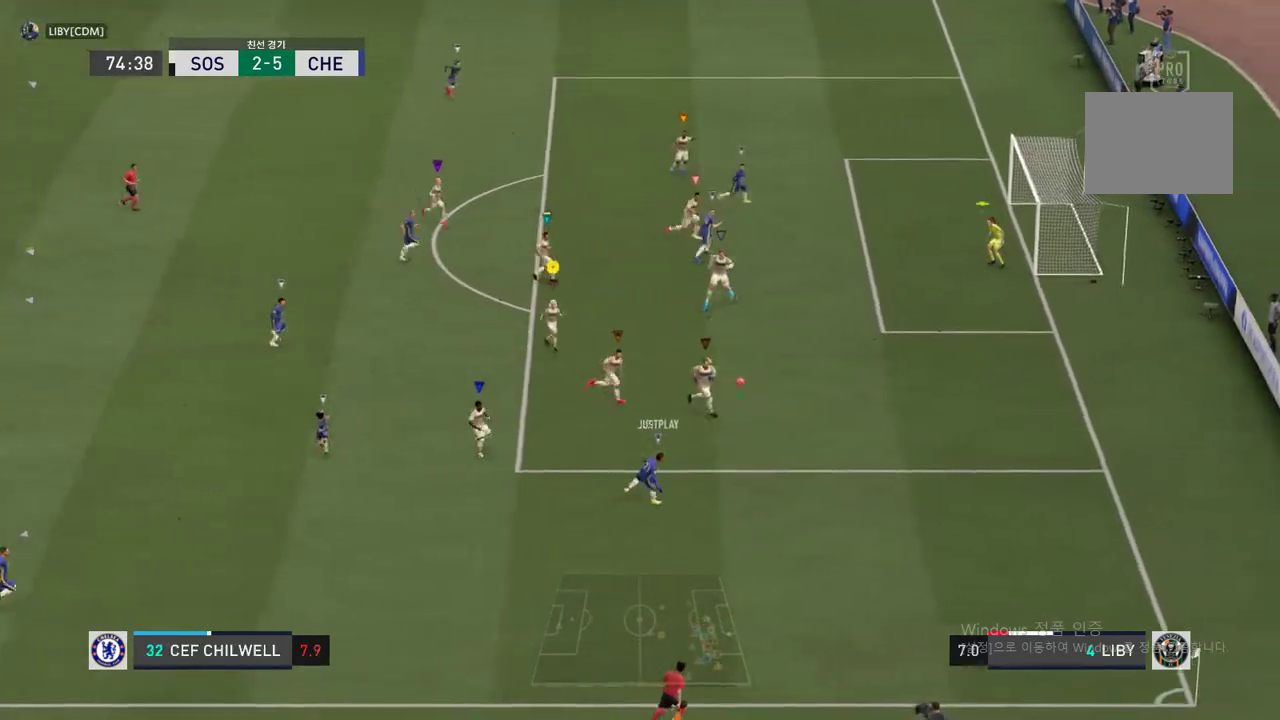
{"buttons": ["L2"], "left_stick": "up-right", "right_stick": "center", "events": [[135, "left_stick", "up"], [253, "left_stick", "up-right"]]}
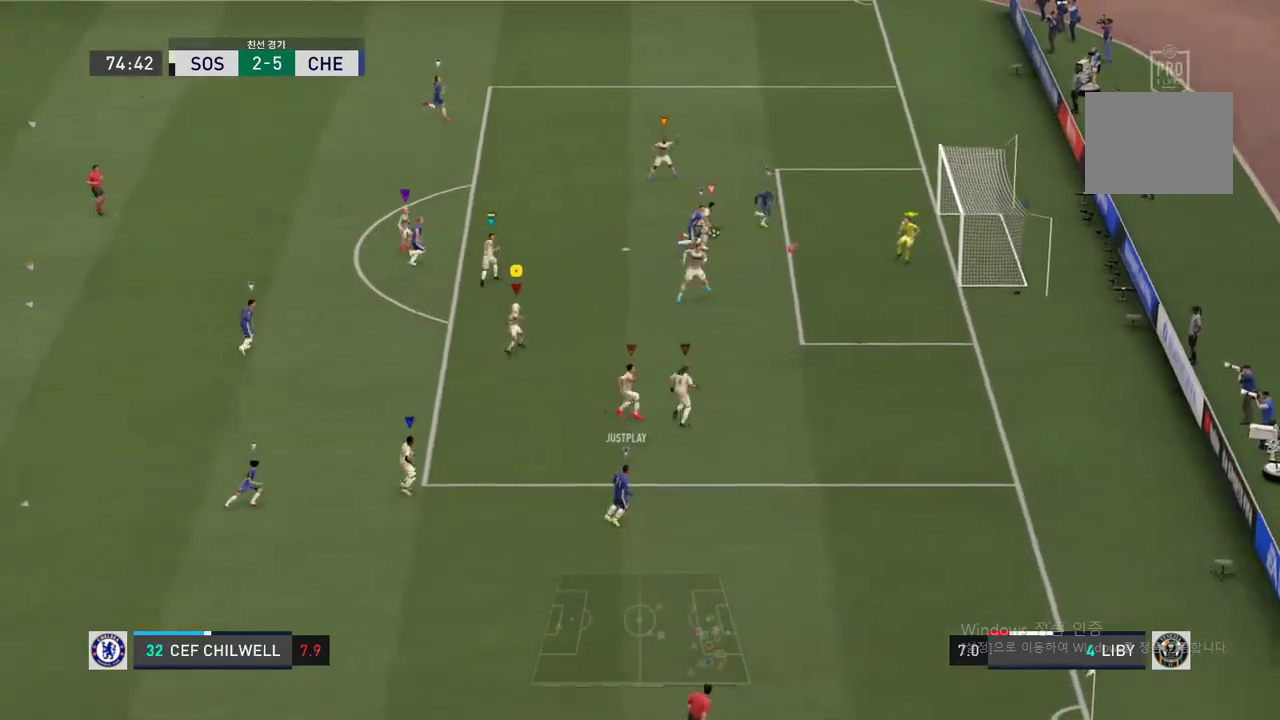
{"buttons": [], "left_stick": "center", "right_stick": "center", "events": [[33, "L2", "up"], [455, "left_stick", "center"]]}
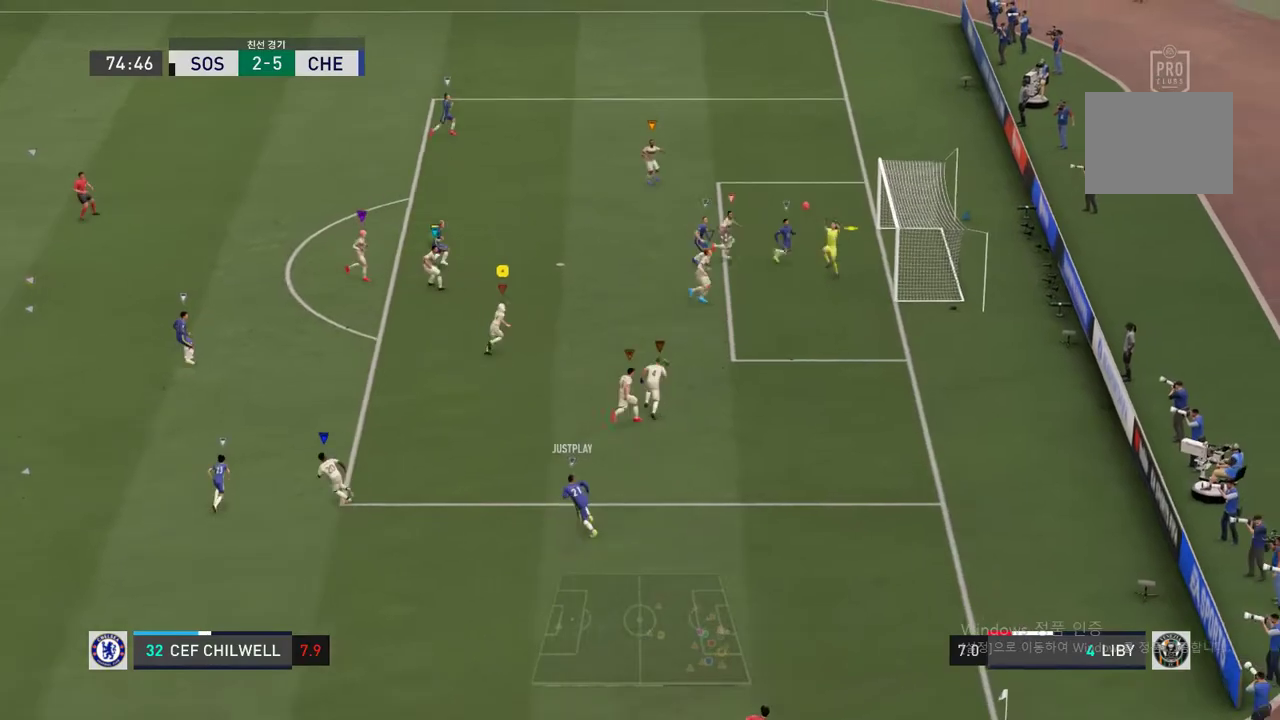
{"buttons": [], "left_stick": "left", "right_stick": "center", "events": [[270, "left_stick", "left"]]}
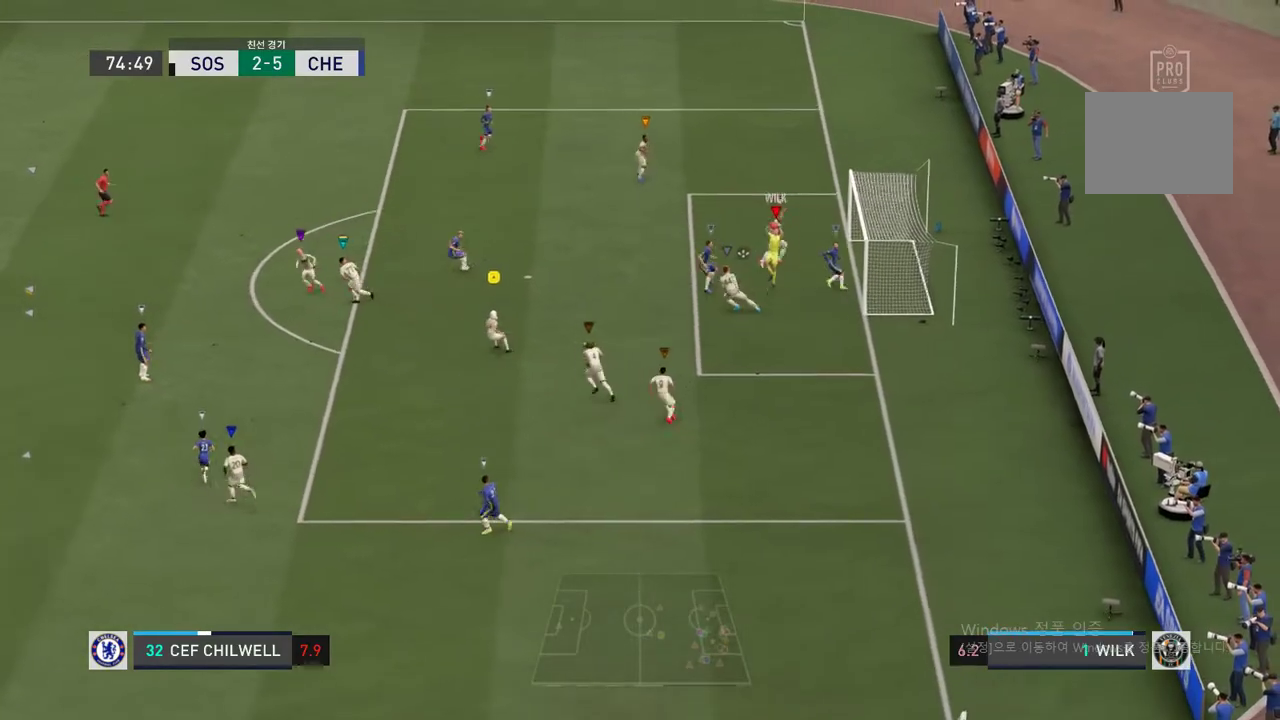
{"buttons": [], "left_stick": "left", "right_stick": "center", "events": []}
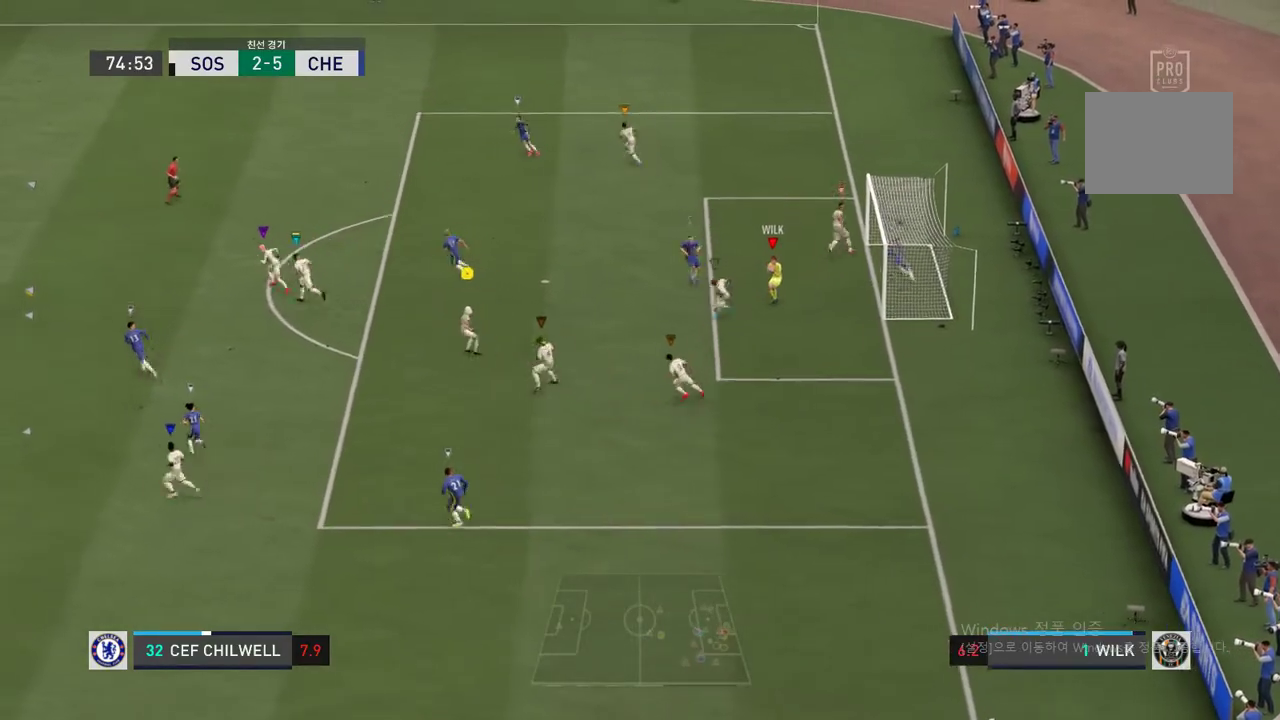
{"buttons": [], "left_stick": "left", "right_stick": "center", "events": []}
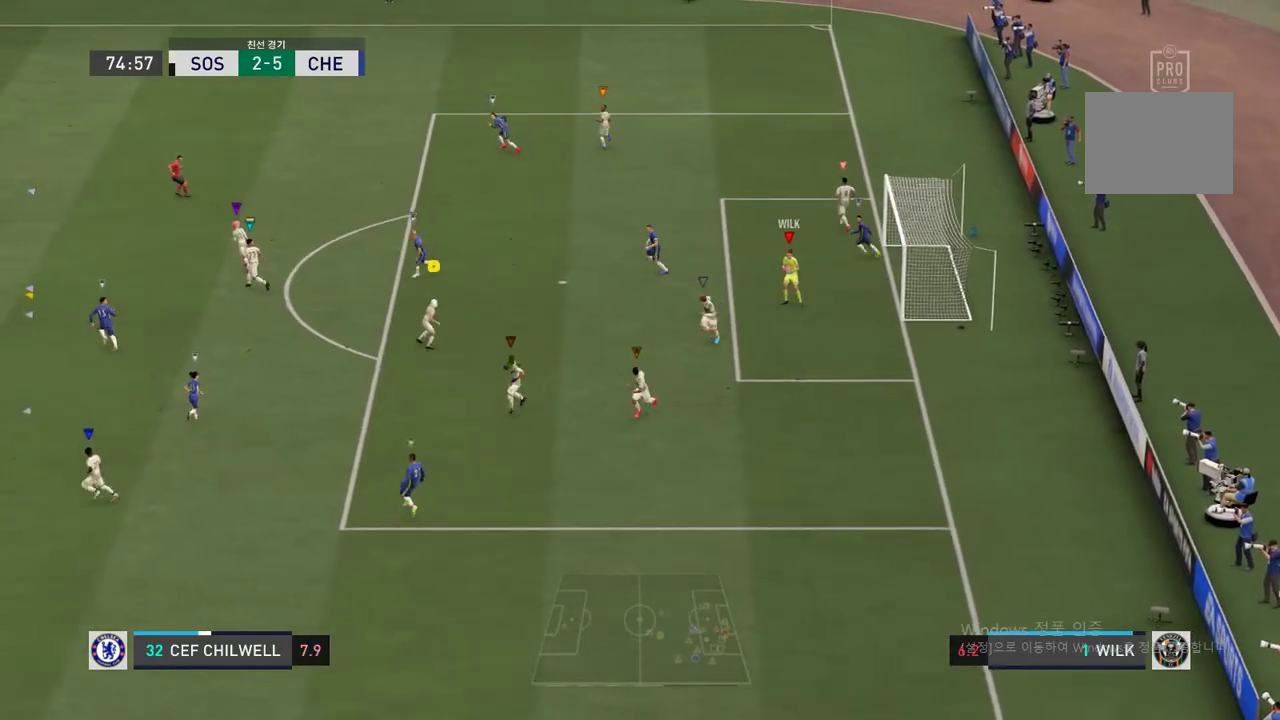
{"buttons": [], "left_stick": "left", "right_stick": "center", "events": []}
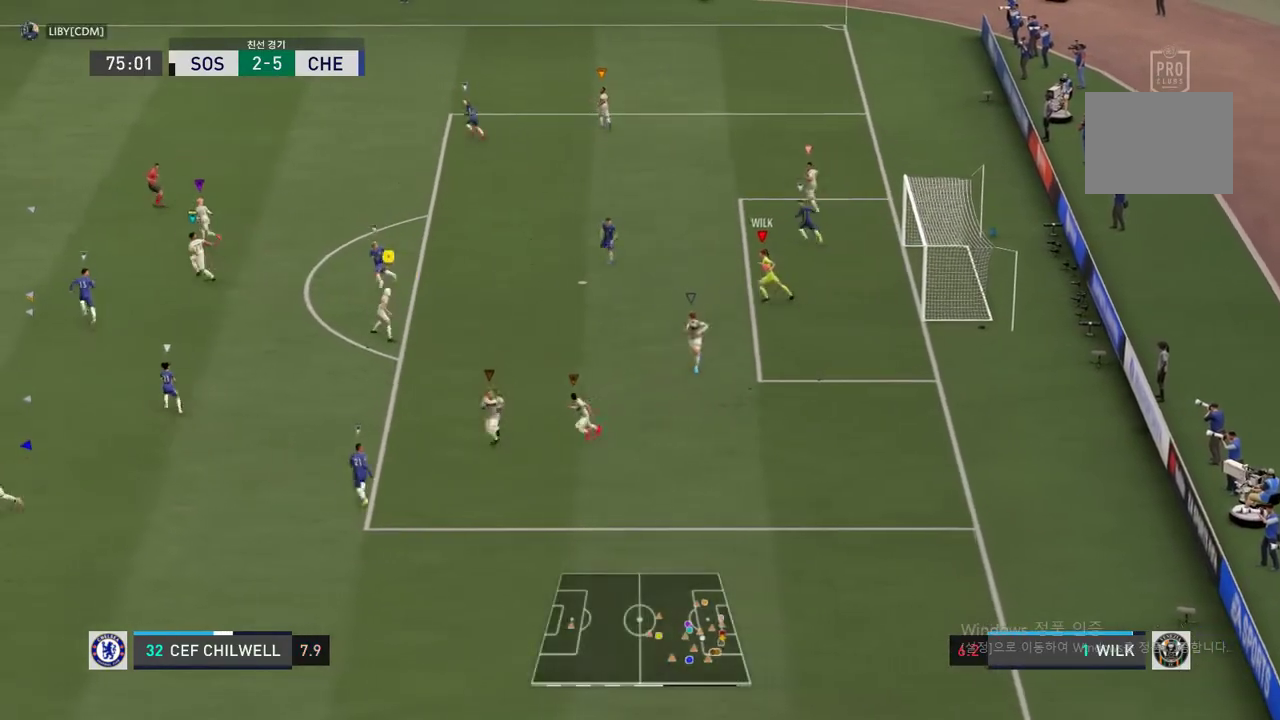
{"buttons": [], "left_stick": "left", "right_stick": "center", "events": []}
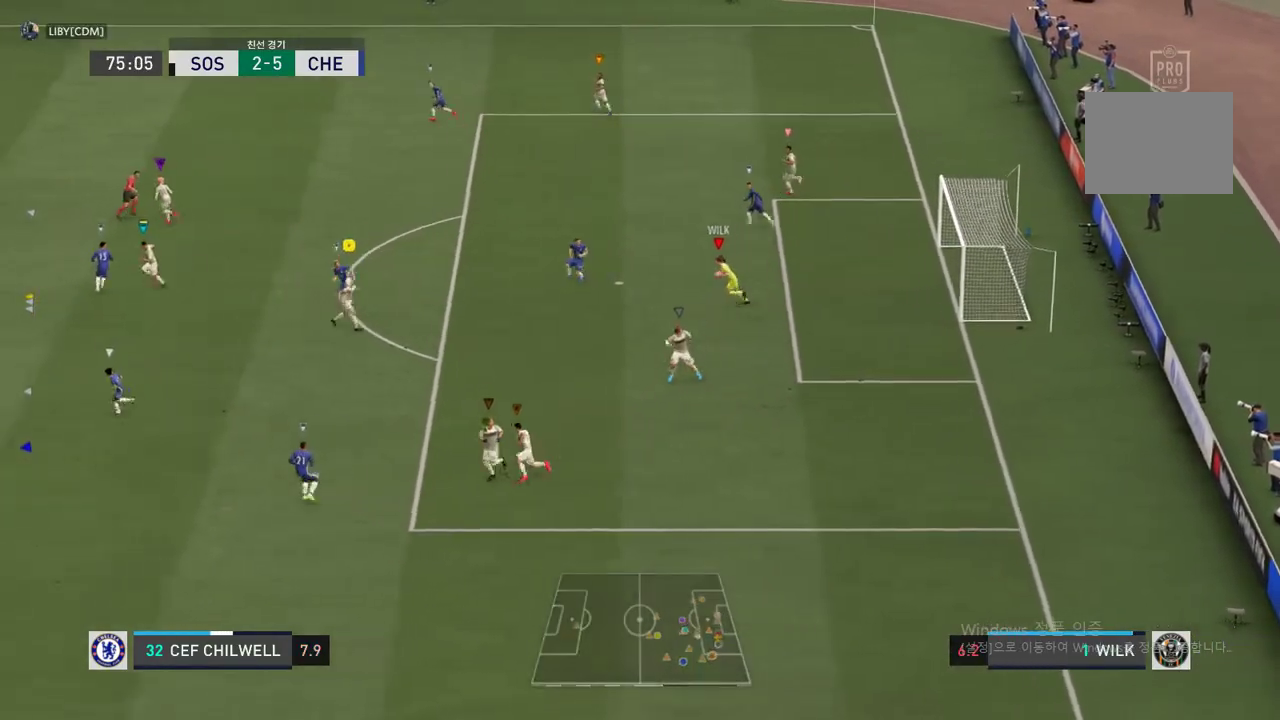
{"buttons": [], "left_stick": "left", "right_stick": "center", "events": []}
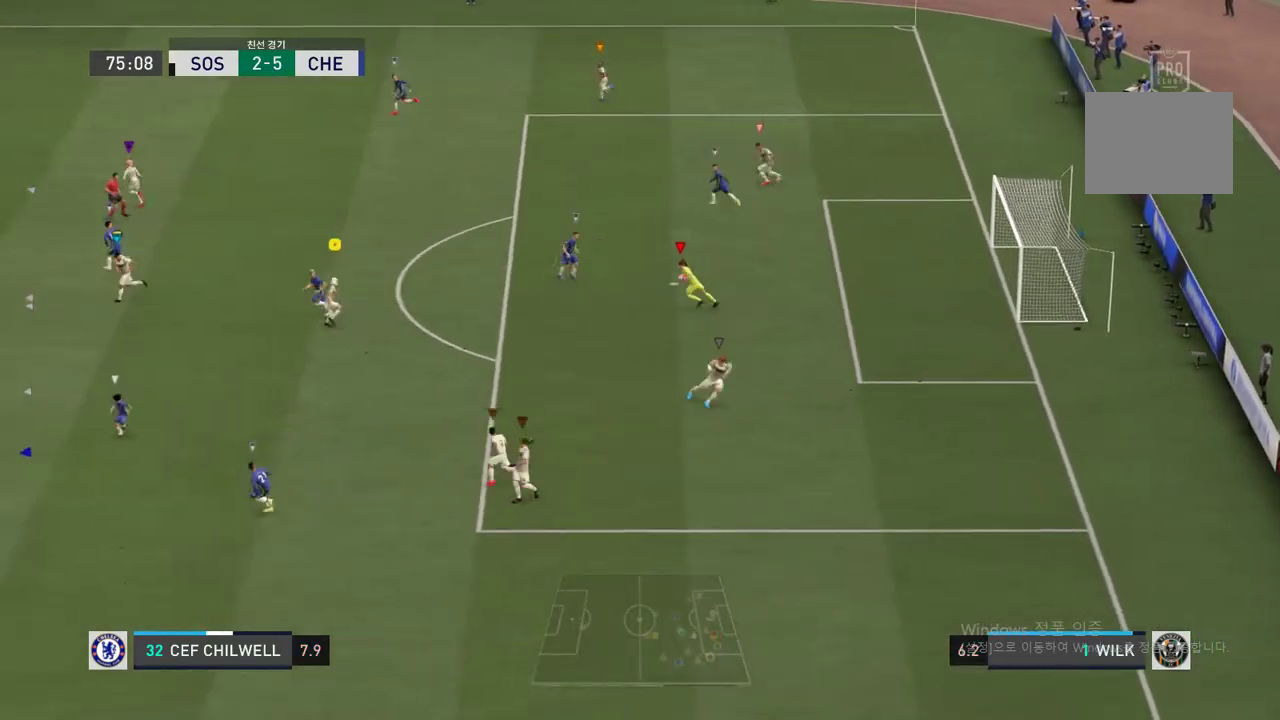
{"buttons": ["X", "R1"], "left_stick": "left", "right_stick": "center", "events": [[236, "X", "down"], [320, "R1", "down"]]}
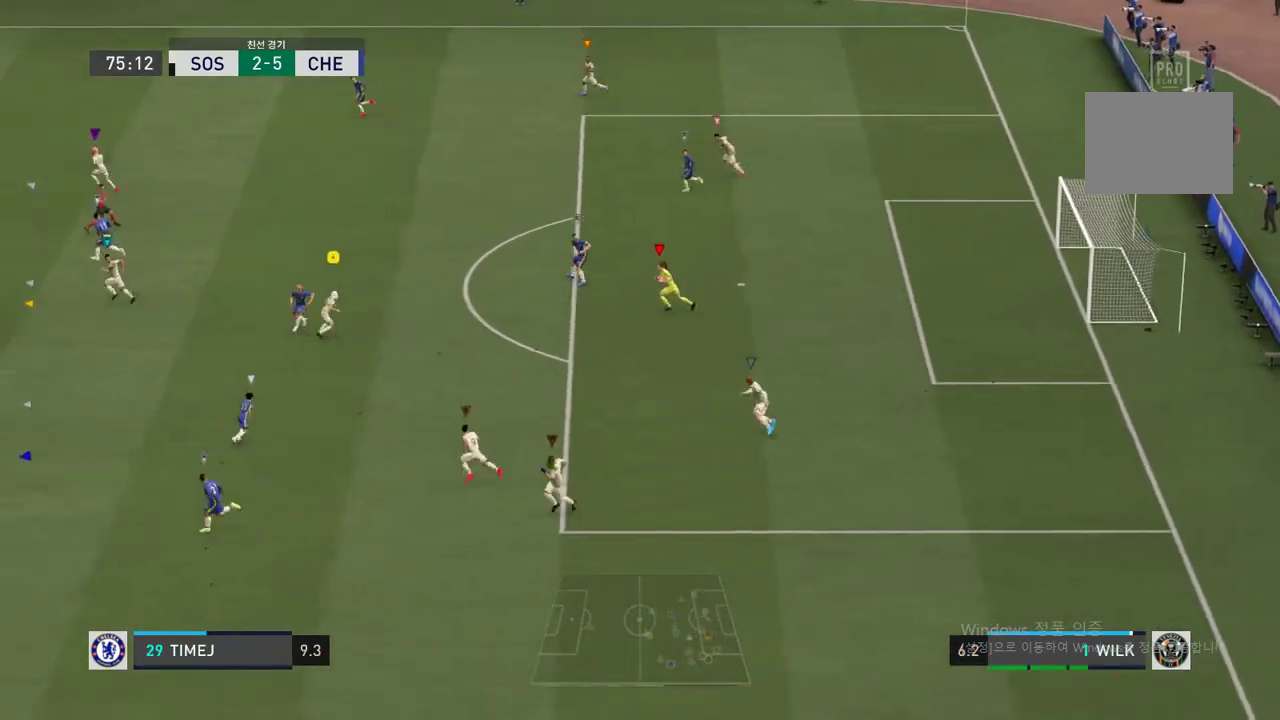
{"buttons": [], "left_stick": "left", "right_stick": "center", "events": [[67, "R1", "up"], [337, "X", "up"]]}
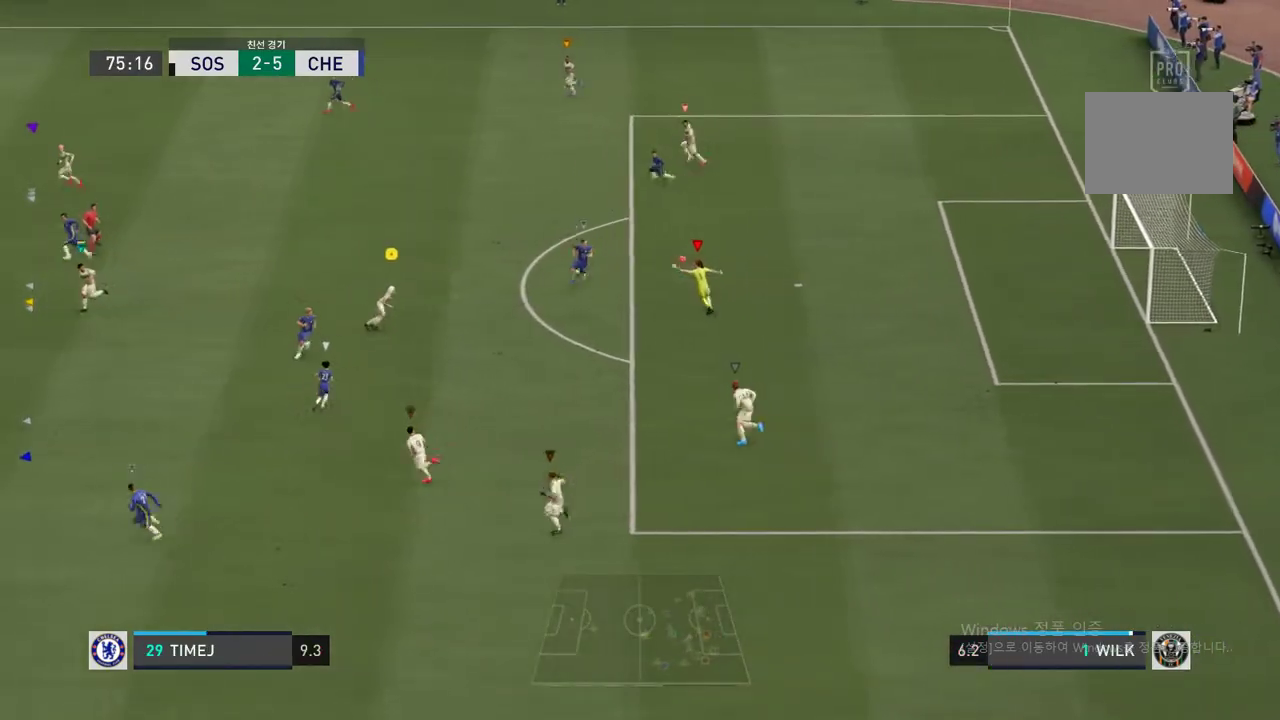
{"buttons": [], "left_stick": "left", "right_stick": "center", "events": []}
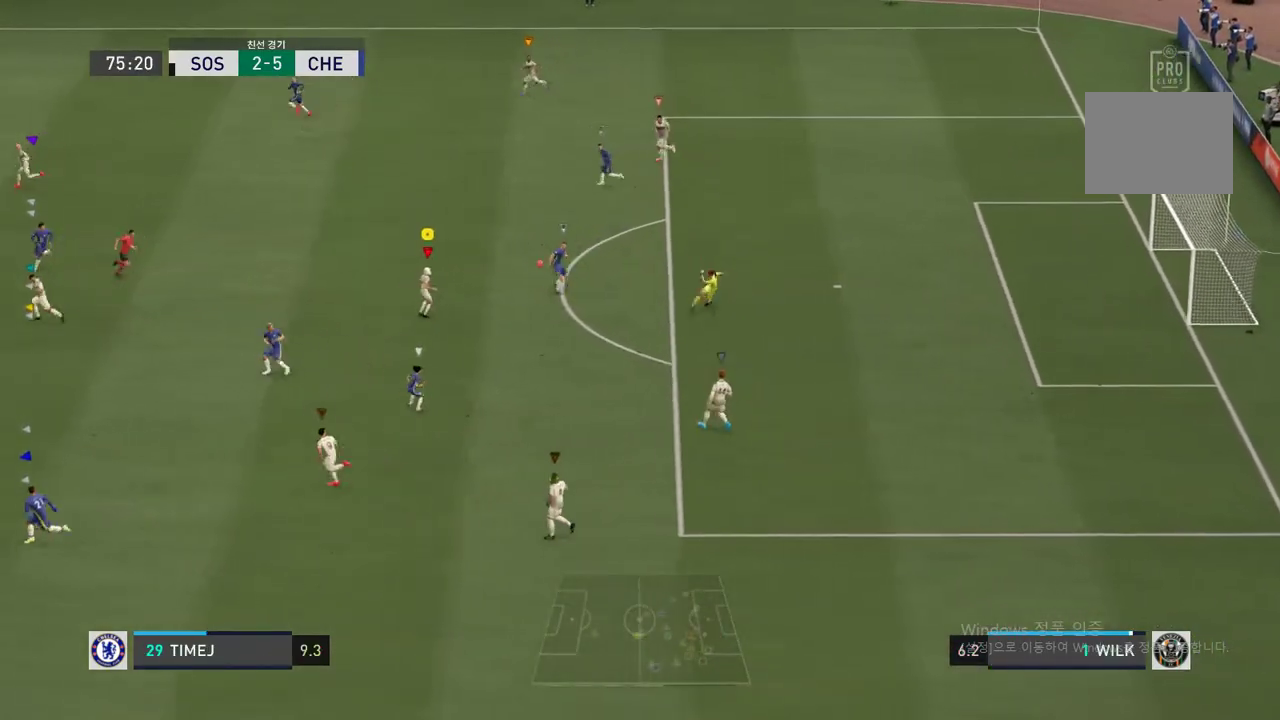
{"buttons": [], "left_stick": "left", "right_stick": "center", "events": []}
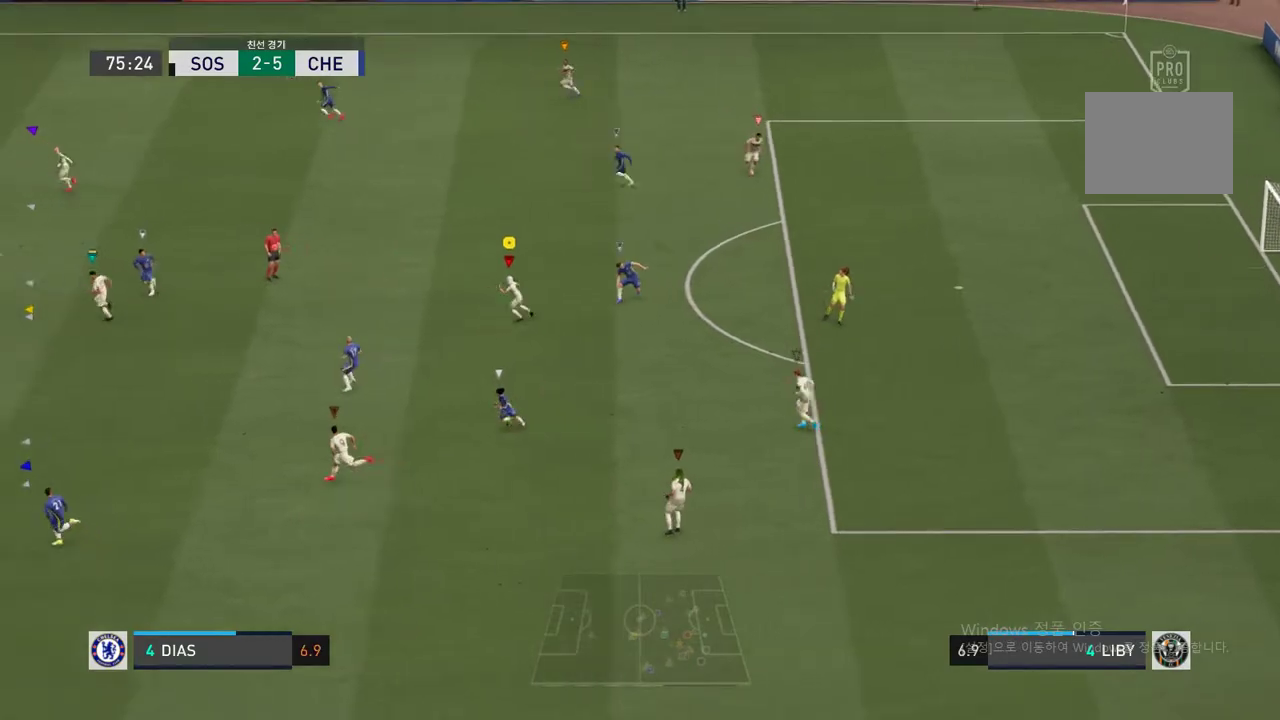
{"buttons": [], "left_stick": "left", "right_stick": "center", "events": []}
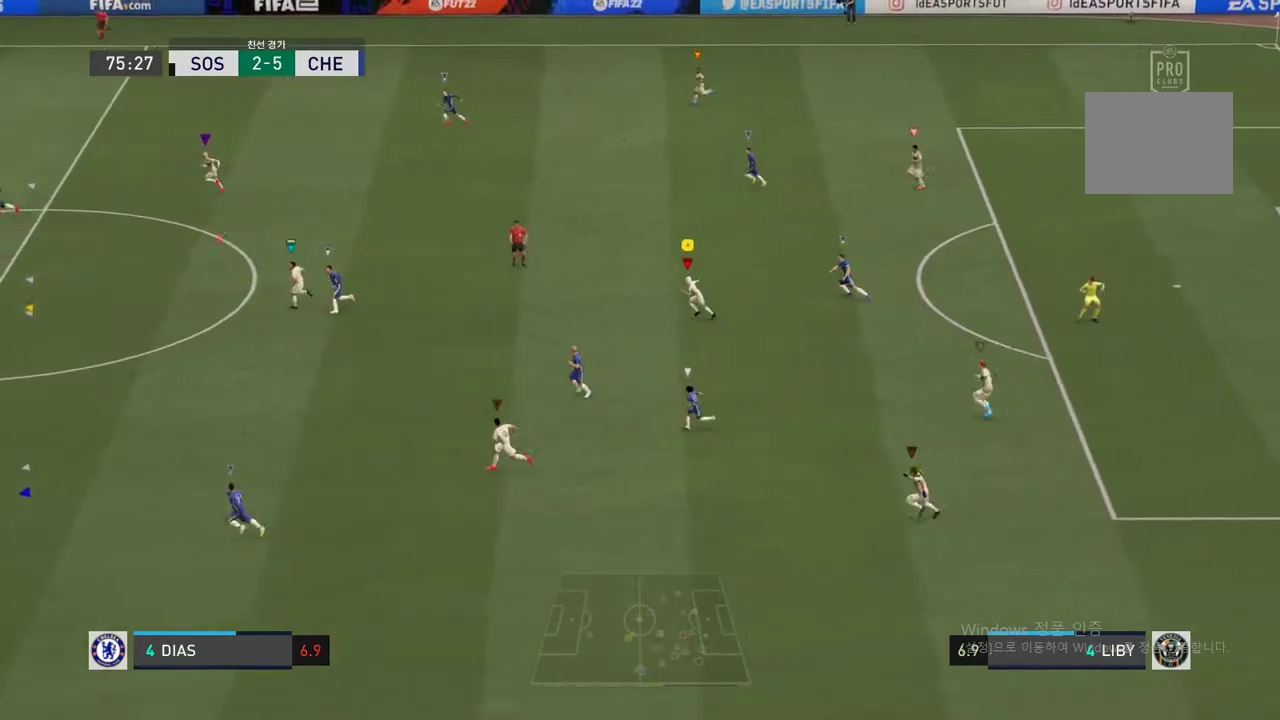
{"buttons": [], "left_stick": "left", "right_stick": "center", "events": []}
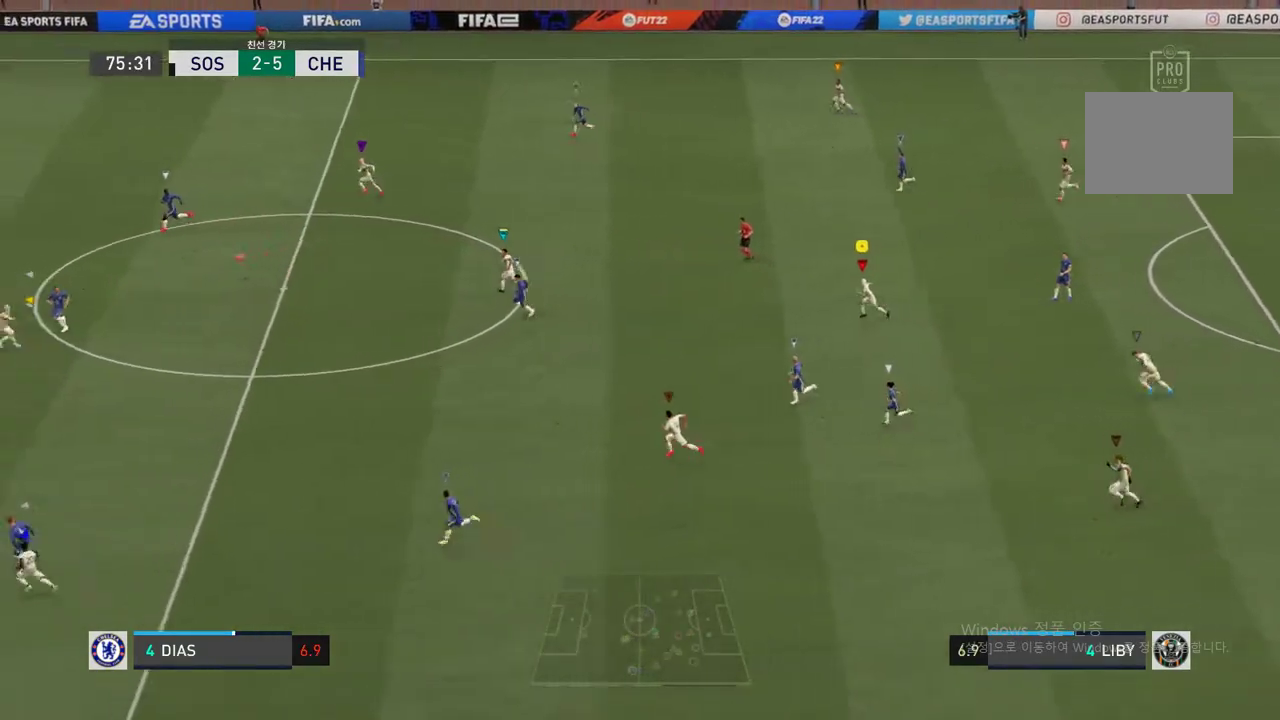
{"buttons": [], "left_stick": "left", "right_stick": "center", "events": []}
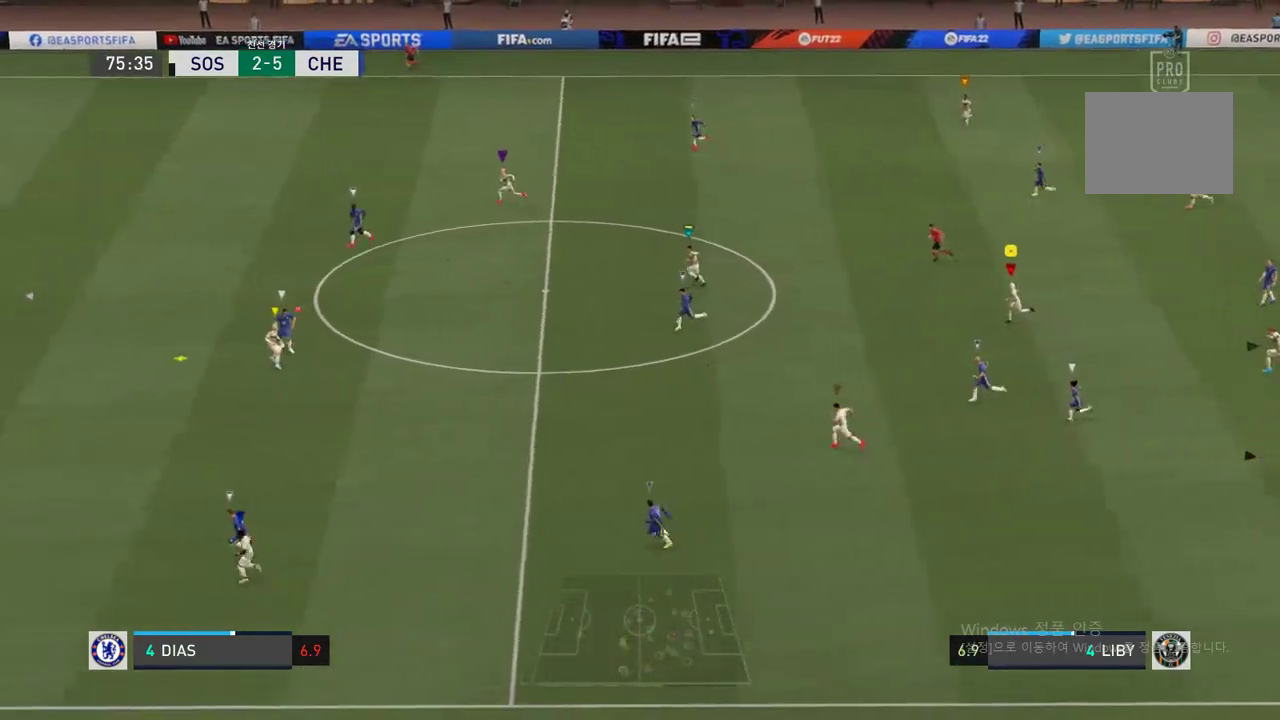
{"buttons": [], "left_stick": "left", "right_stick": "center", "events": []}
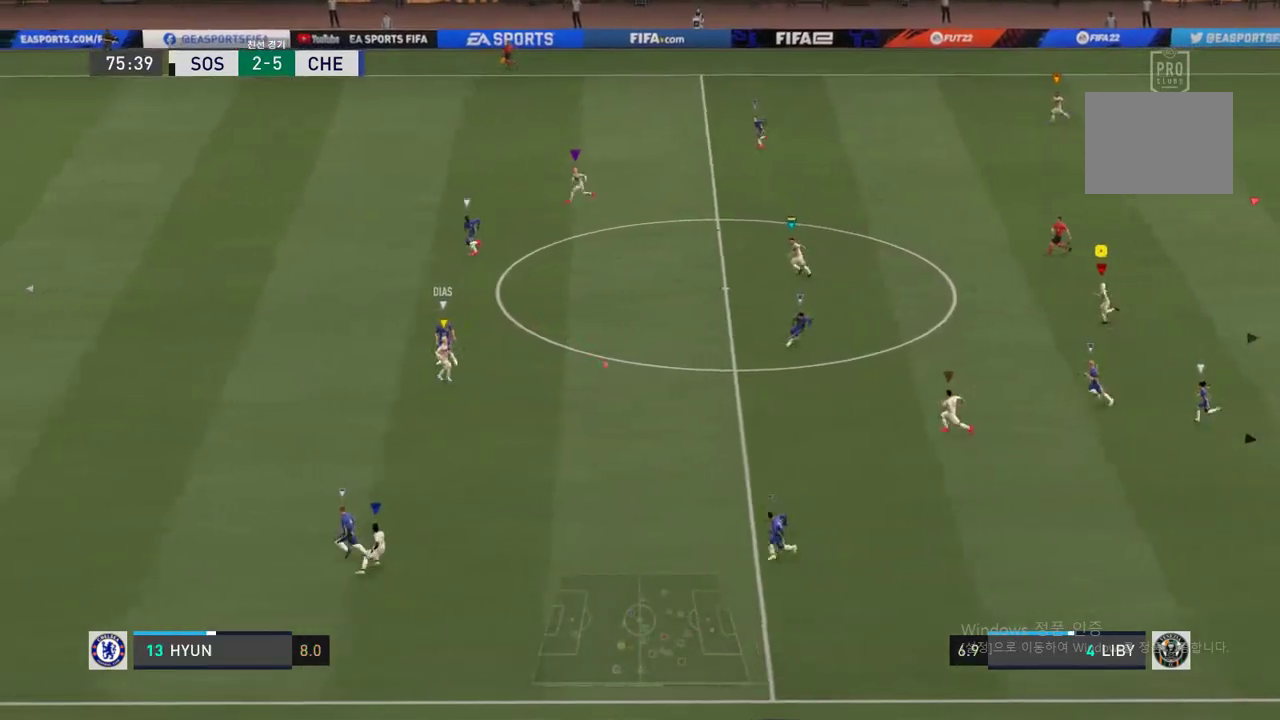
{"buttons": [], "left_stick": "left", "right_stick": "center", "events": []}
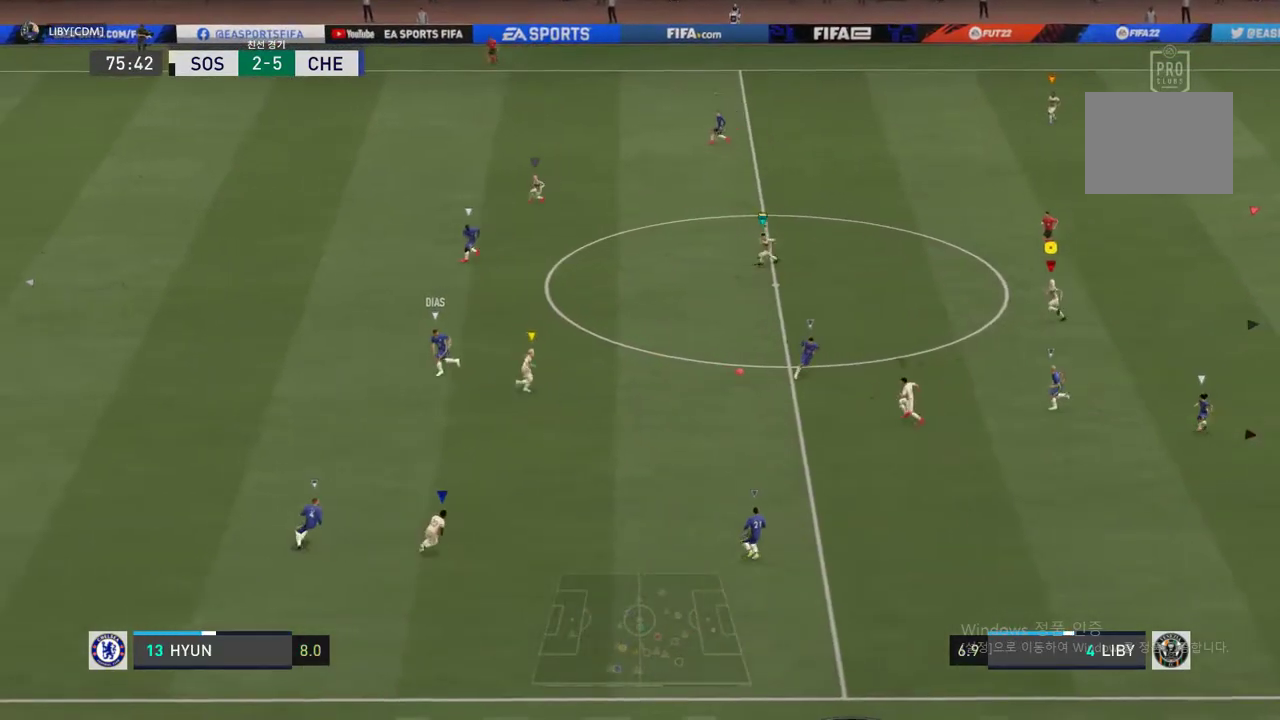
{"buttons": [], "left_stick": "center", "right_stick": "center", "events": [[287, "left_stick", "center"]]}
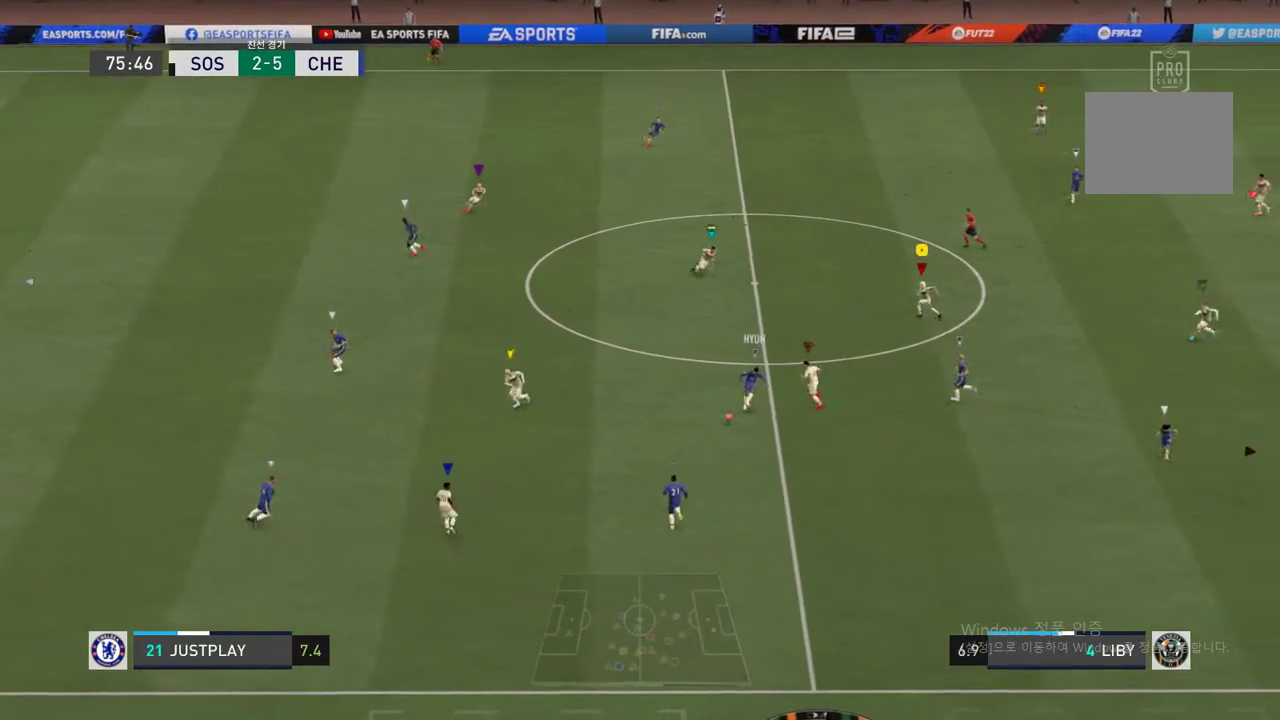
{"buttons": [], "left_stick": "down-right", "right_stick": "center", "events": [[303, "left_stick", "down-right"]]}
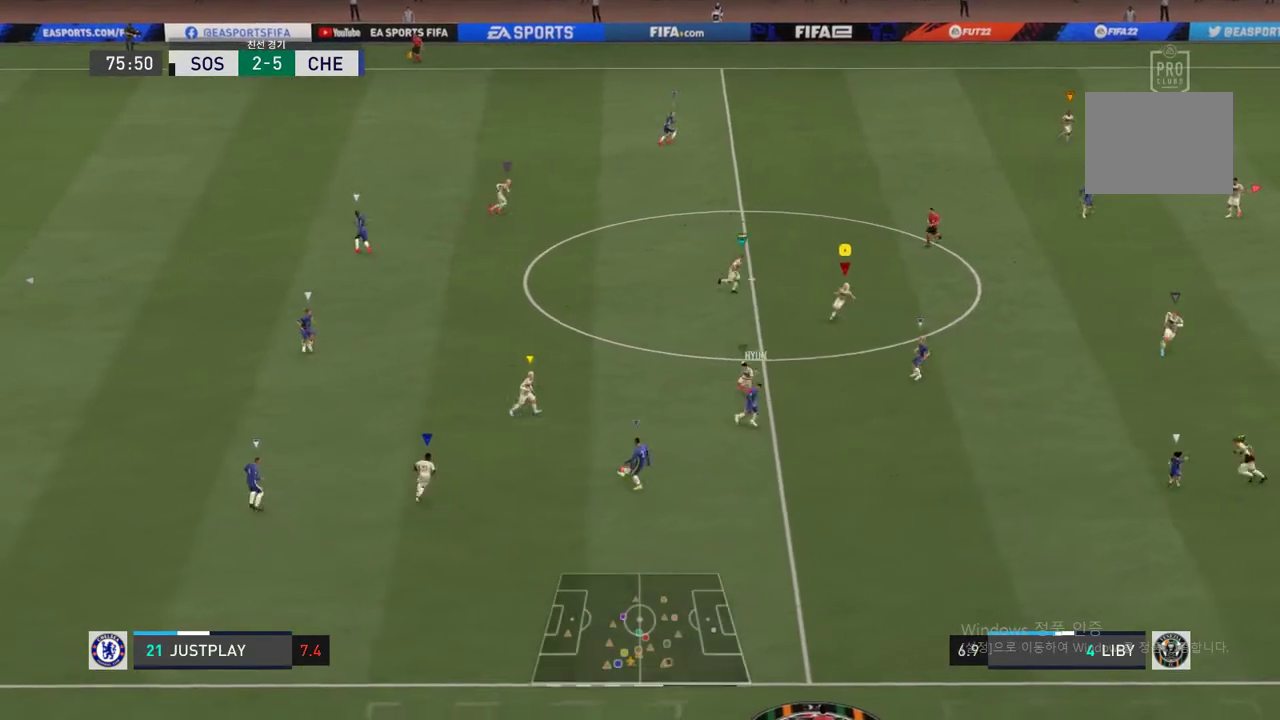
{"buttons": [], "left_stick": "down-right", "right_stick": "center", "events": []}
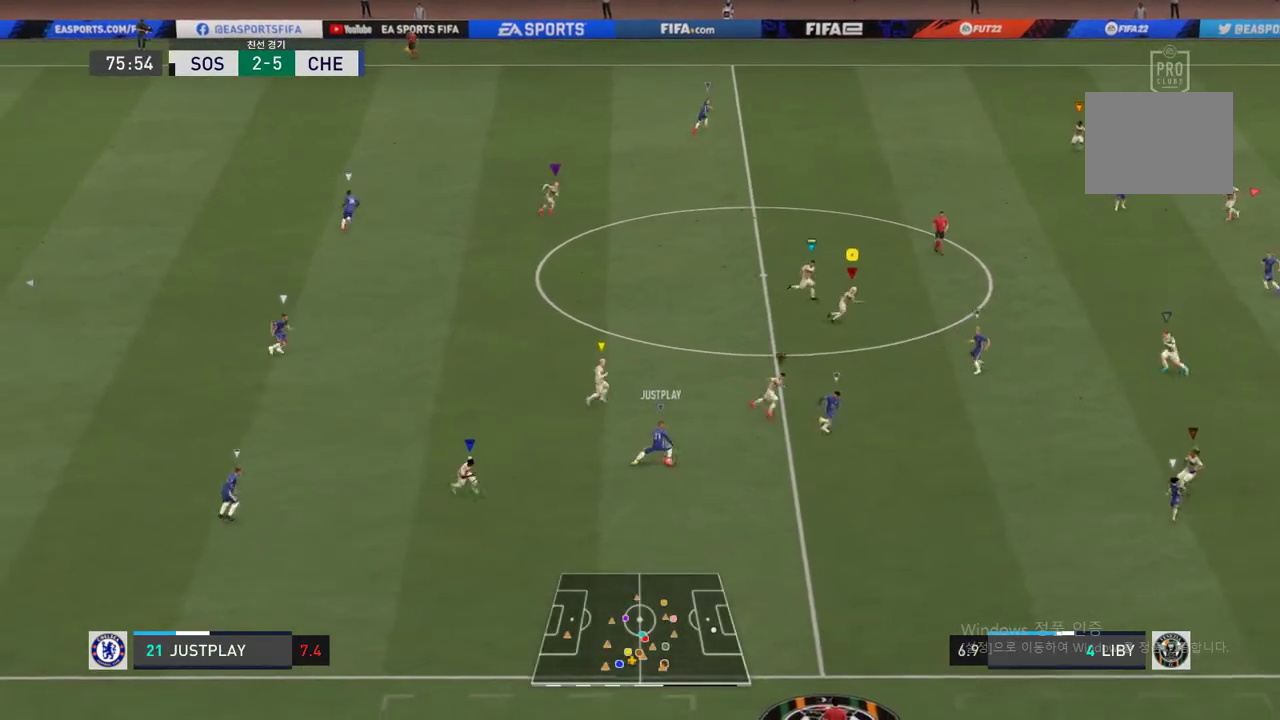
{"buttons": [], "left_stick": "down-right", "right_stick": "center", "events": []}
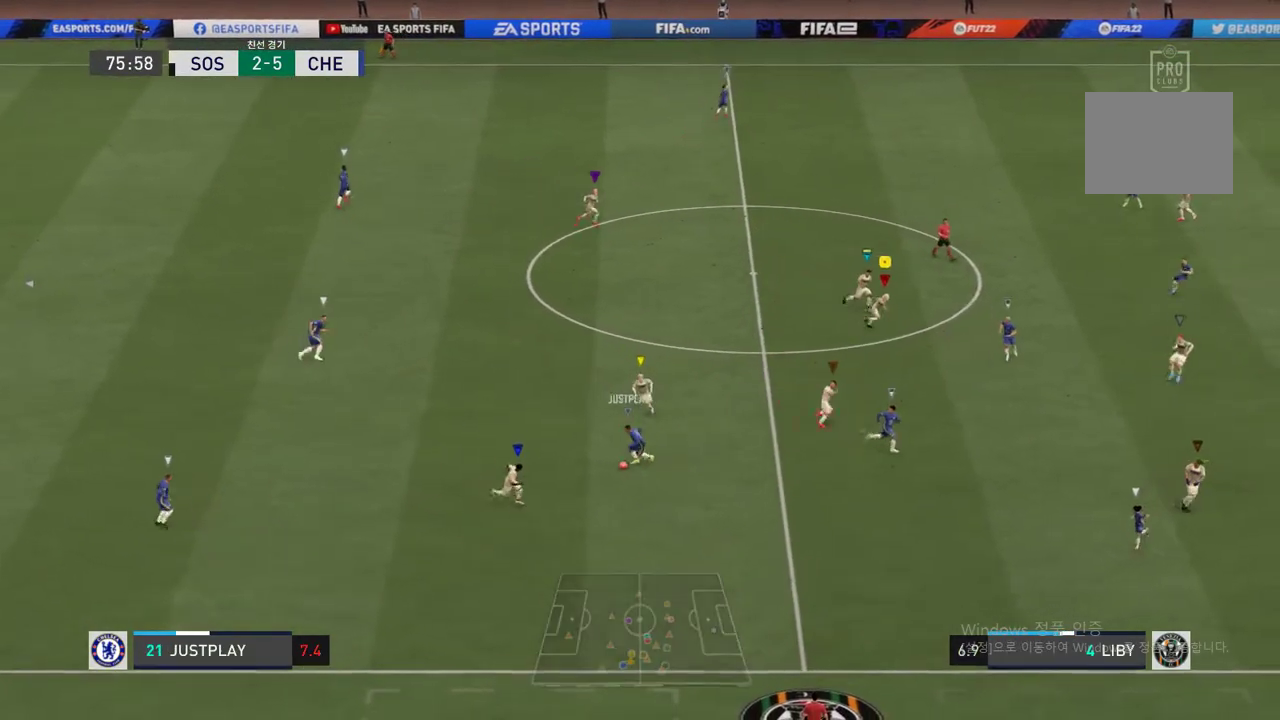
{"buttons": [], "left_stick": "center", "right_stick": "center", "events": [[371, "left_stick", "center"]]}
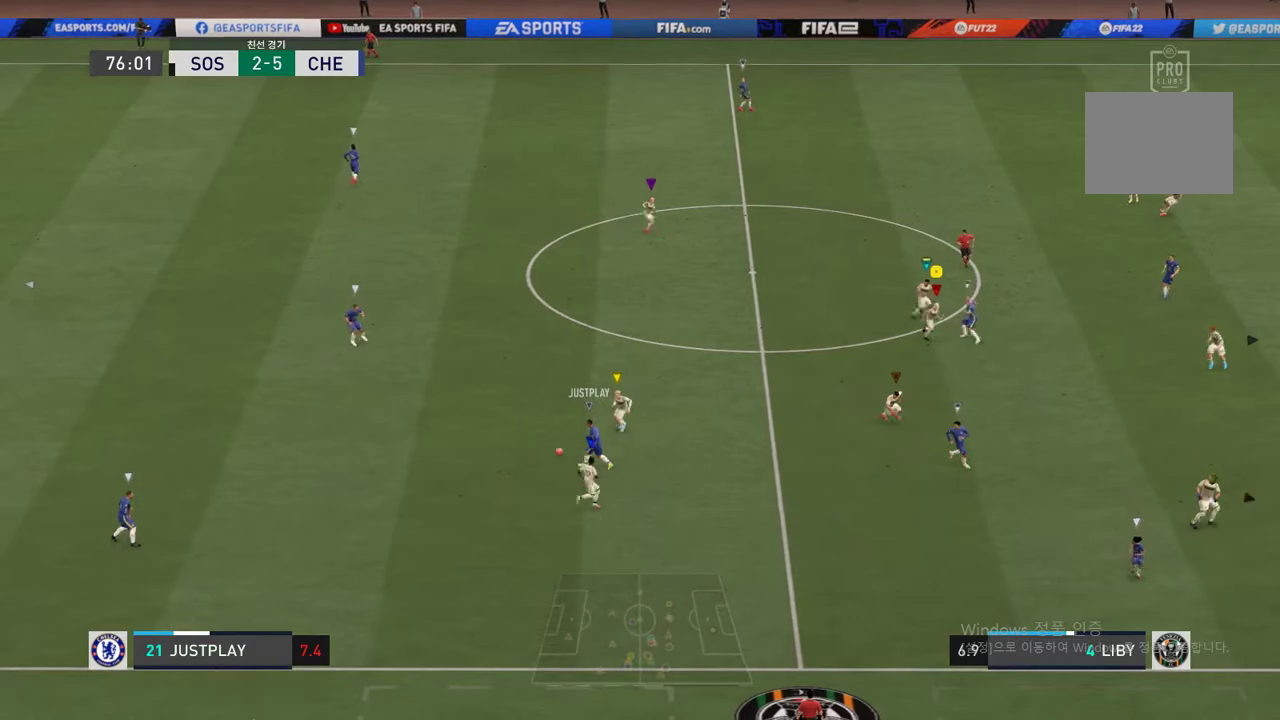
{"buttons": ["L2"], "left_stick": "up-left", "right_stick": "center", "events": [[84, "L2", "down"], [101, "left_stick", "up-left"]]}
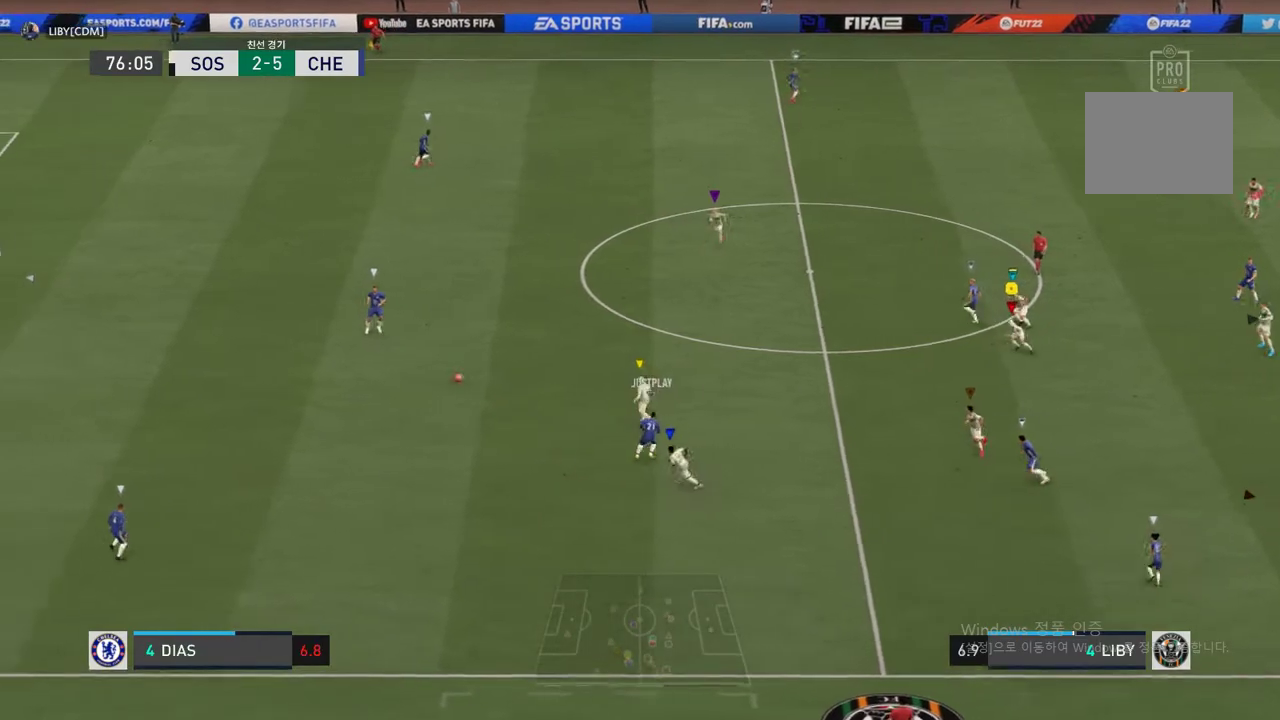
{"buttons": [], "left_stick": "up-left", "right_stick": "center", "events": [[67, "L2", "up"]]}
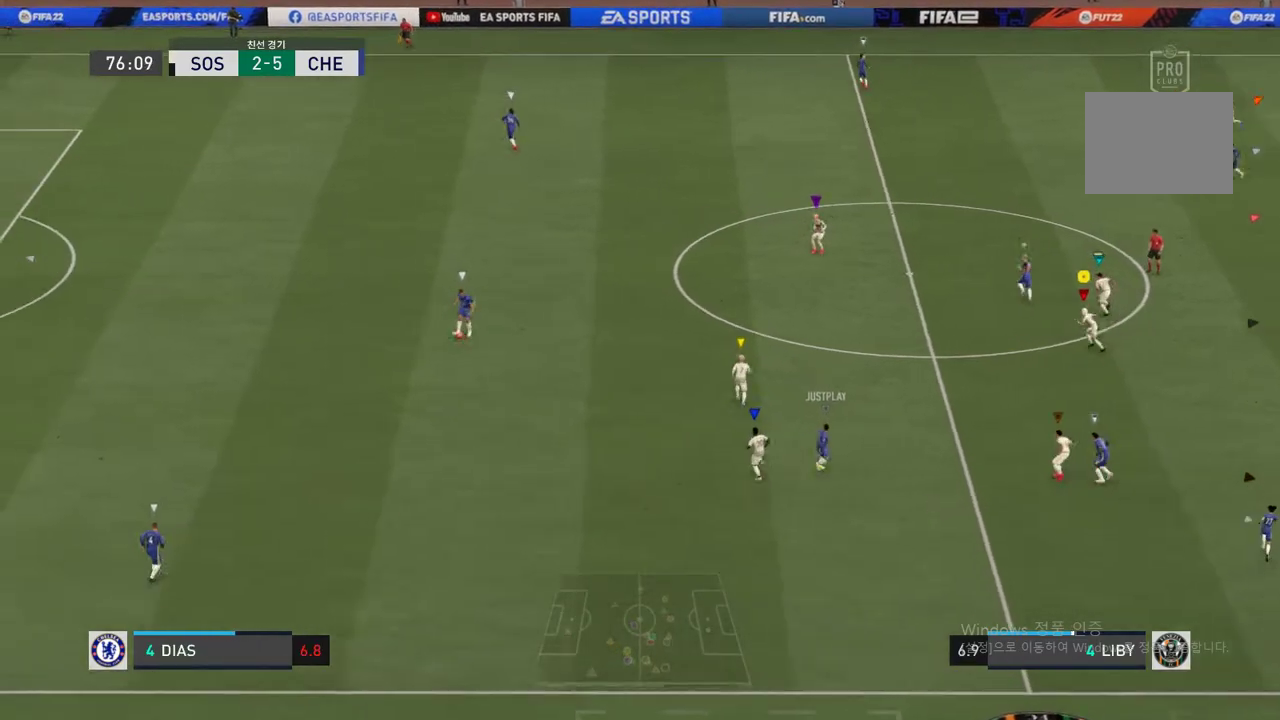
{"buttons": [], "left_stick": "center", "right_stick": "center", "events": [[338, "left_stick", "center"]]}
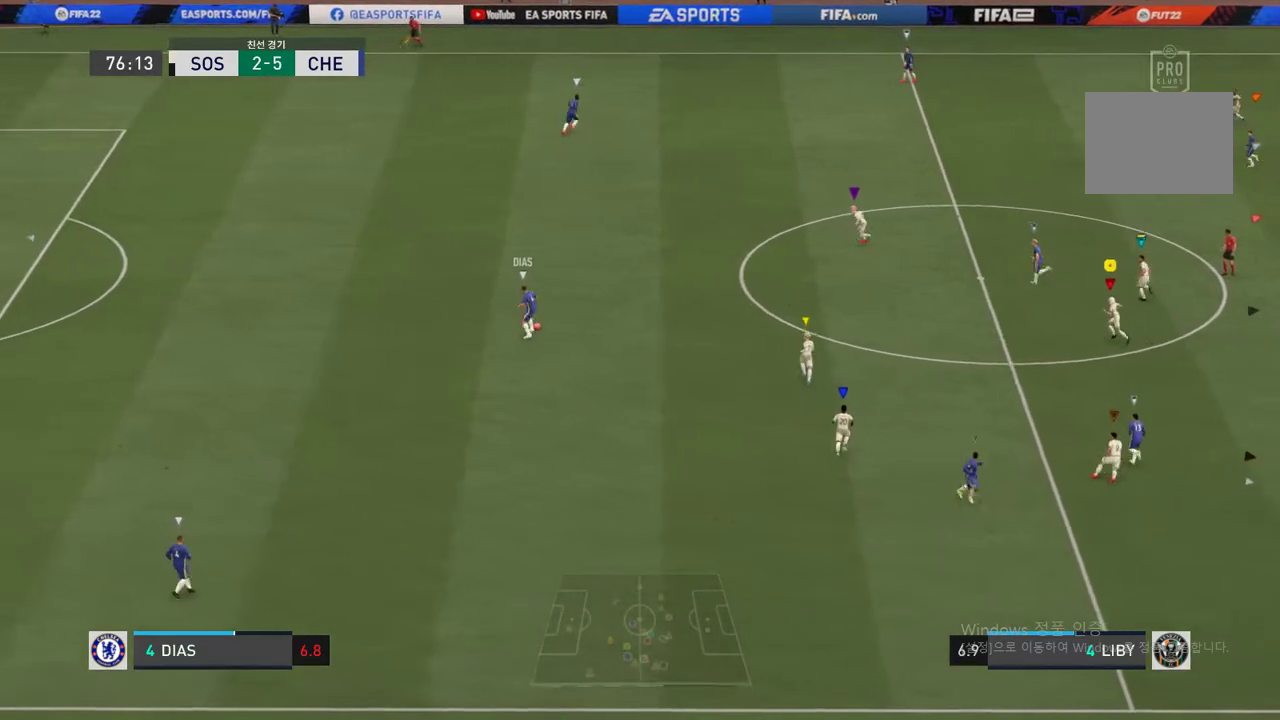
{"buttons": ["L2"], "left_stick": "up-left", "right_stick": "center", "events": [[135, "L2", "down"], [489, "left_stick", "up-left"]]}